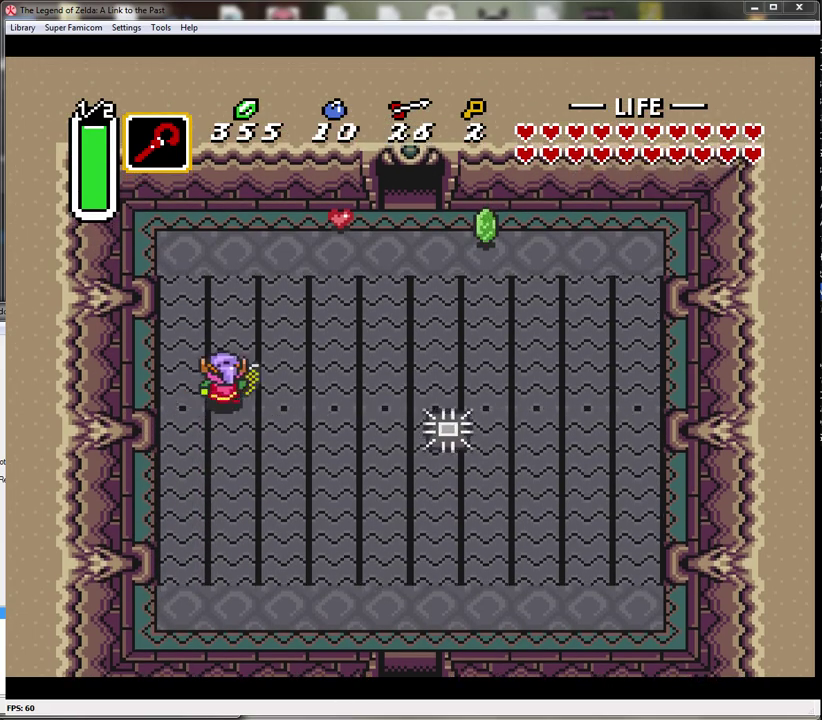
Gameplay with a controller (Nintendo layout); each line is a JSON object with the inputs held at the frame after it. "events" lists button and stick changes between this image and that frame as [ms after this image, input, new state], when the widget could be followed in between. Not read: L3 R3.
{"buttons": ["DPAD_UP"], "events": [[483, "DPAD_RIGHT", "up"]]}
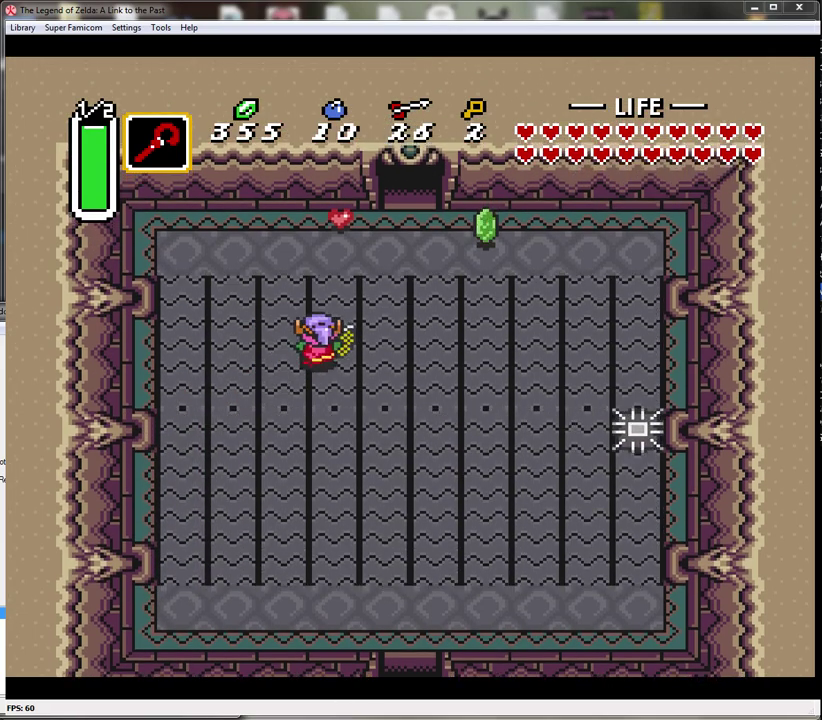
{"buttons": ["DPAD_UP"], "events": []}
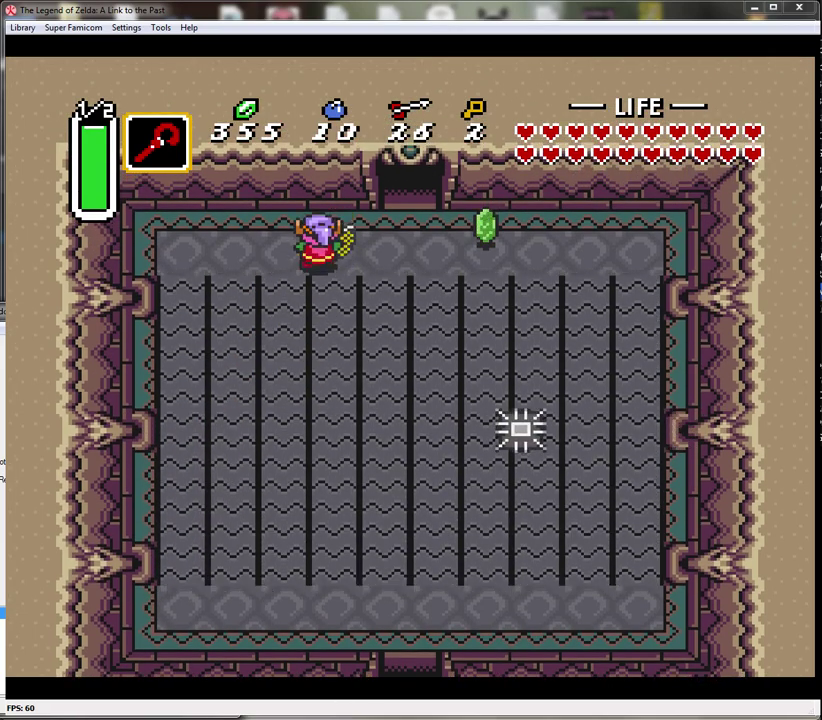
{"buttons": ["DPAD_UP"], "events": [[33, "DPAD_RIGHT", "down"], [450, "DPAD_RIGHT", "up"]]}
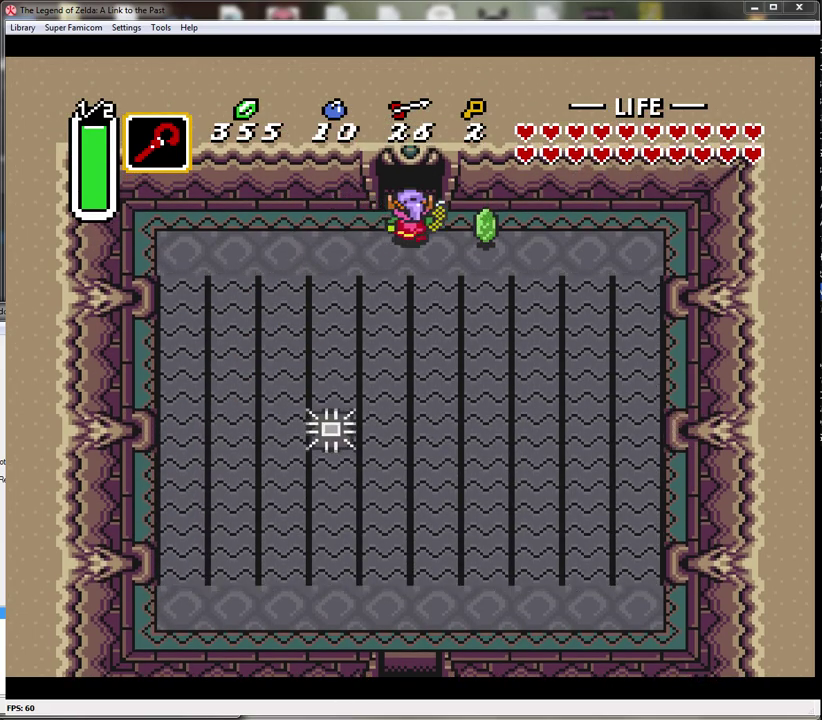
{"buttons": ["DPAD_UP"], "events": []}
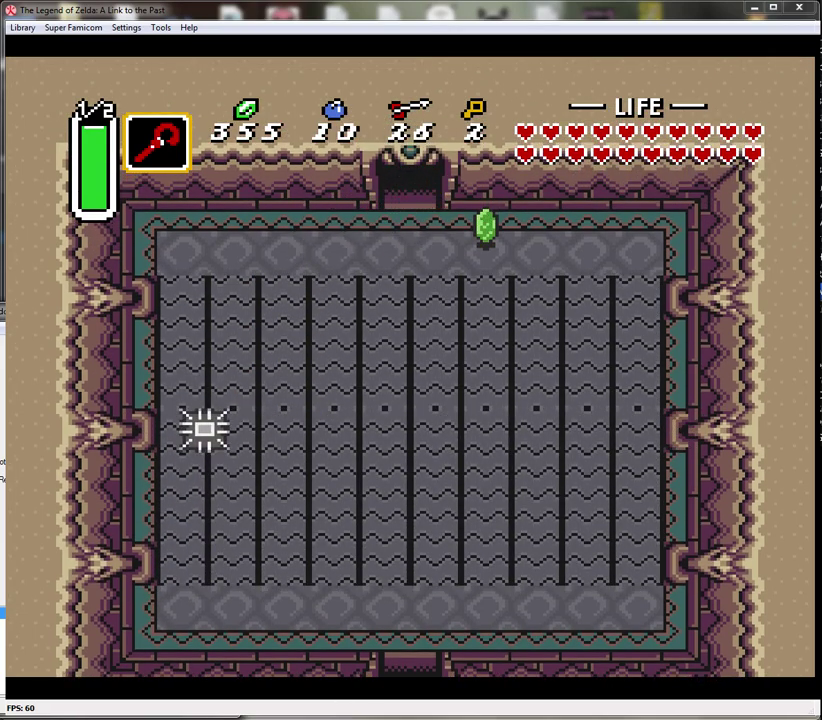
{"buttons": [], "events": [[317, "DPAD_UP", "up"]]}
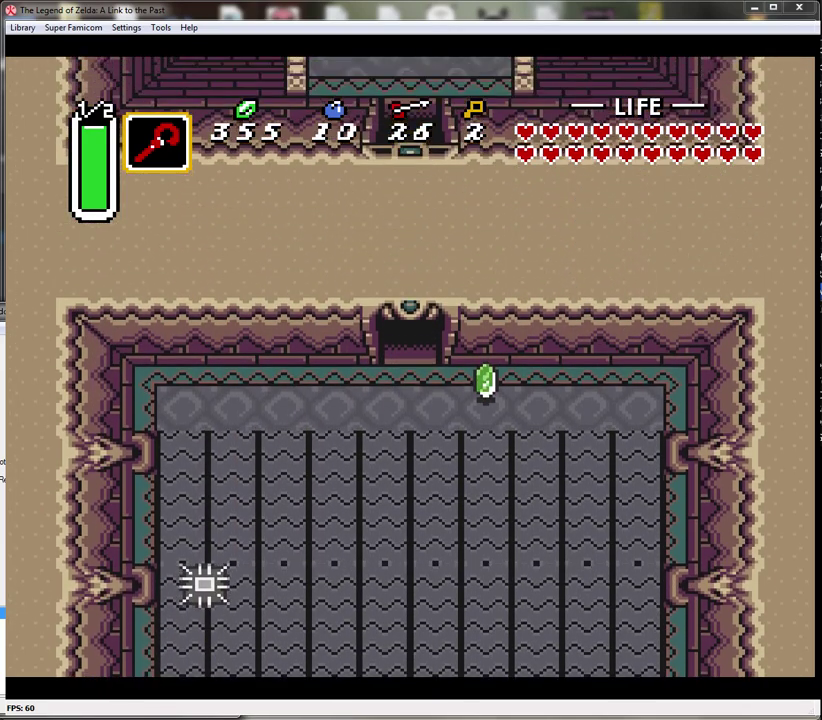
{"buttons": [], "events": []}
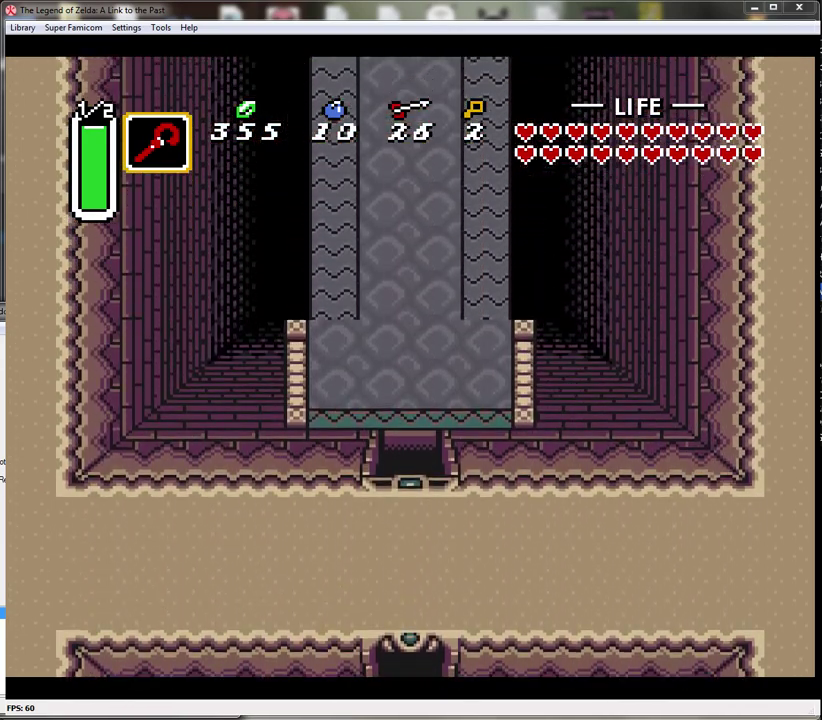
{"buttons": ["DPAD_UP"], "events": [[283, "DPAD_UP", "down"]]}
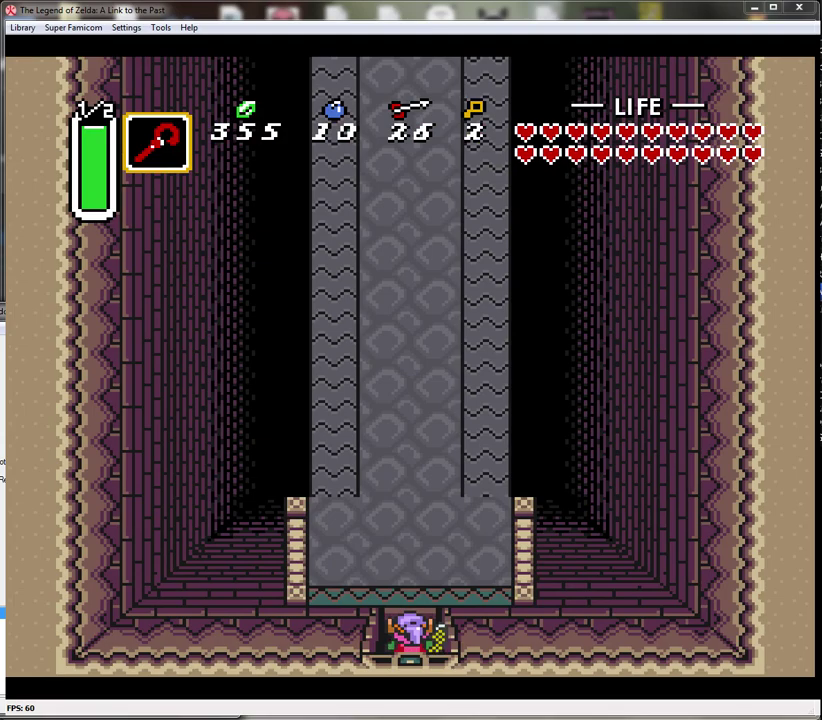
{"buttons": ["A", "DPAD_UP"], "events": [[283, "DPAD_RIGHT", "down"], [400, "DPAD_RIGHT", "up"], [467, "A", "down"]]}
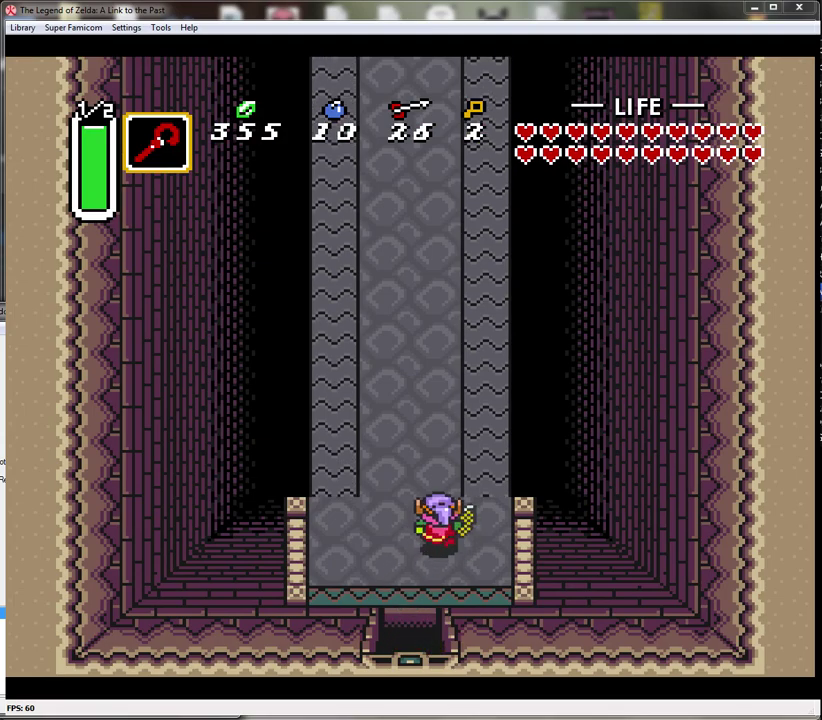
{"buttons": ["A"], "events": [[33, "DPAD_UP", "up"]]}
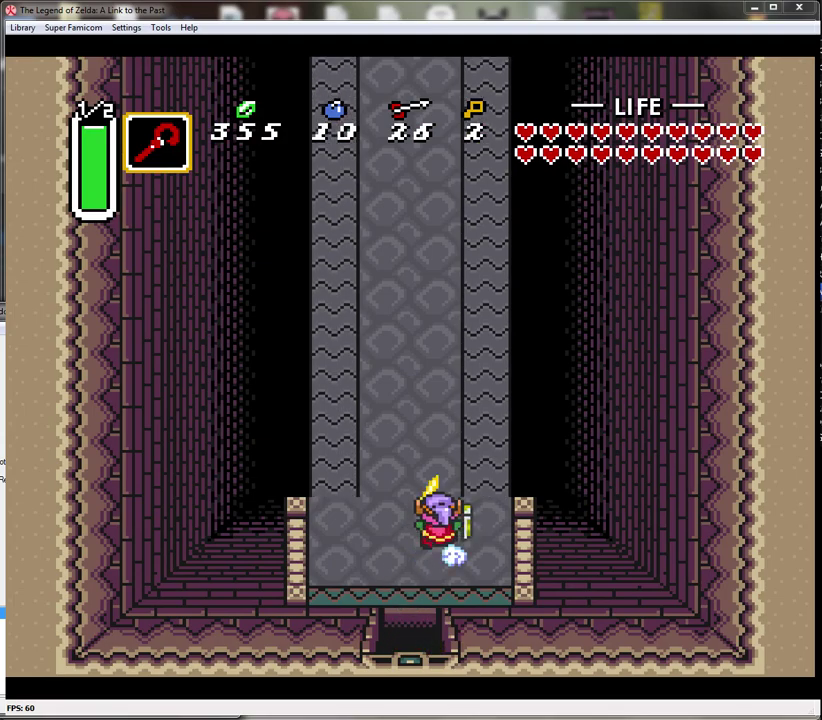
{"buttons": ["A"], "events": []}
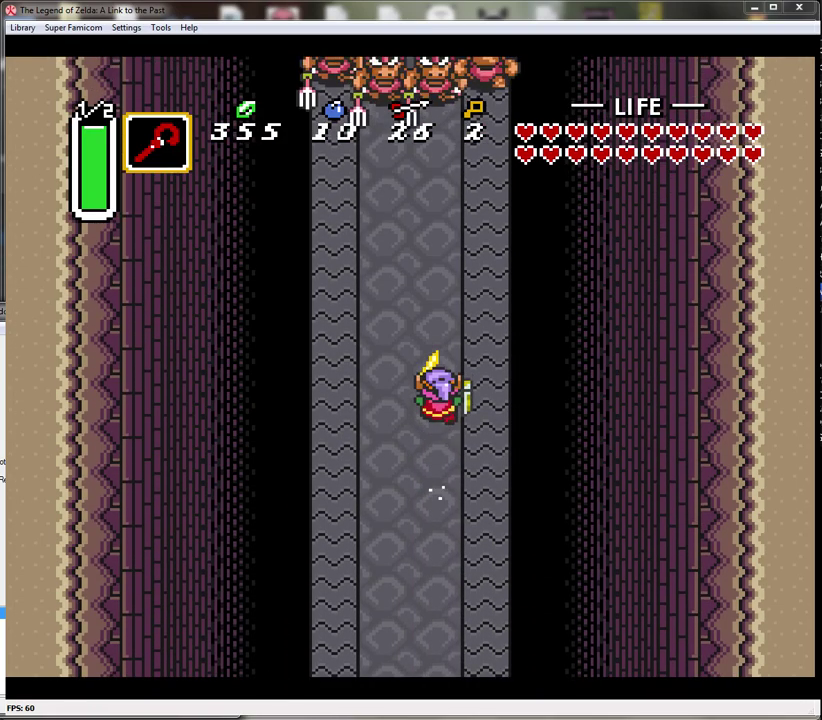
{"buttons": ["A"], "events": []}
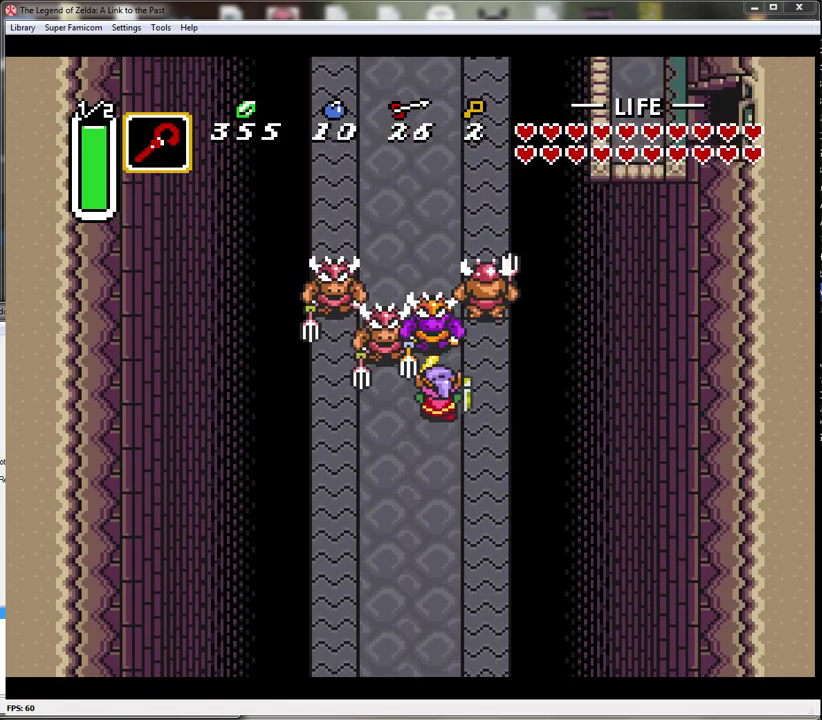
{"buttons": ["A"], "events": []}
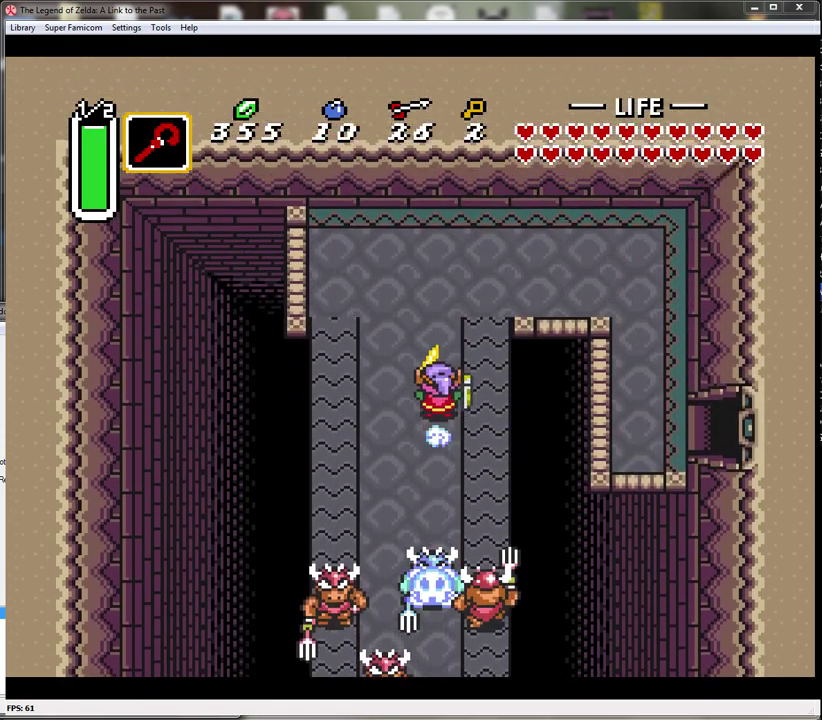
{"buttons": ["DPAD_RIGHT"], "events": [[117, "DPAD_UP", "down"], [183, "A", "up"], [217, "DPAD_RIGHT", "down"], [333, "DPAD_UP", "up"]]}
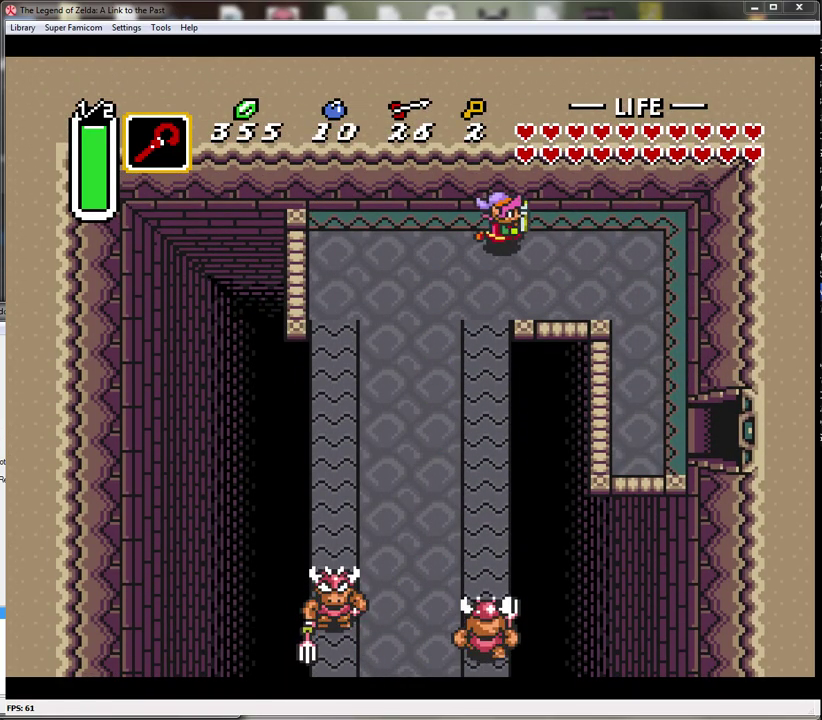
{"buttons": ["DPAD_DOWN", "DPAD_RIGHT"], "events": [[333, "DPAD_DOWN", "down"]]}
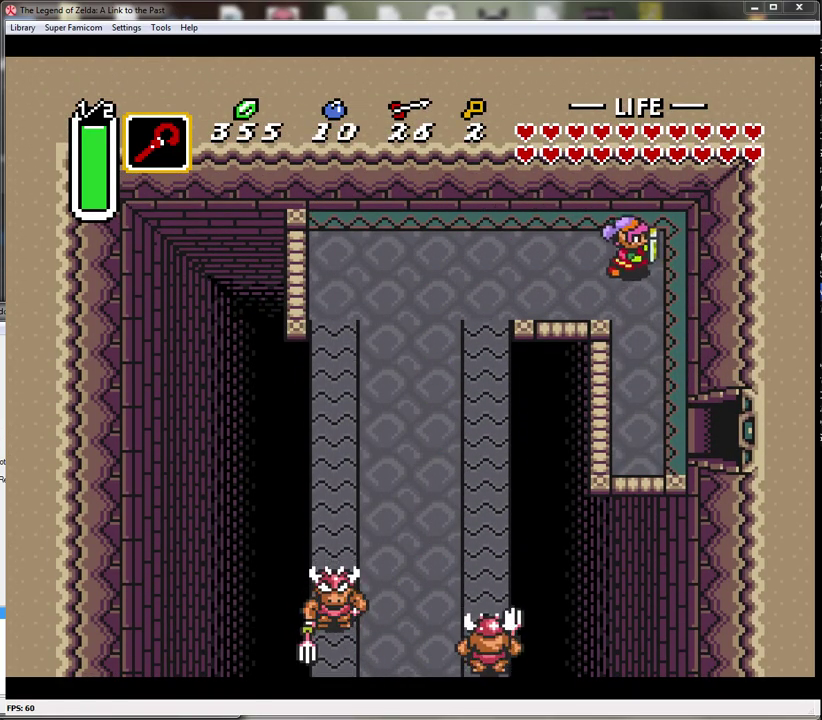
{"buttons": ["DPAD_DOWN"], "events": [[83, "DPAD_RIGHT", "up"]]}
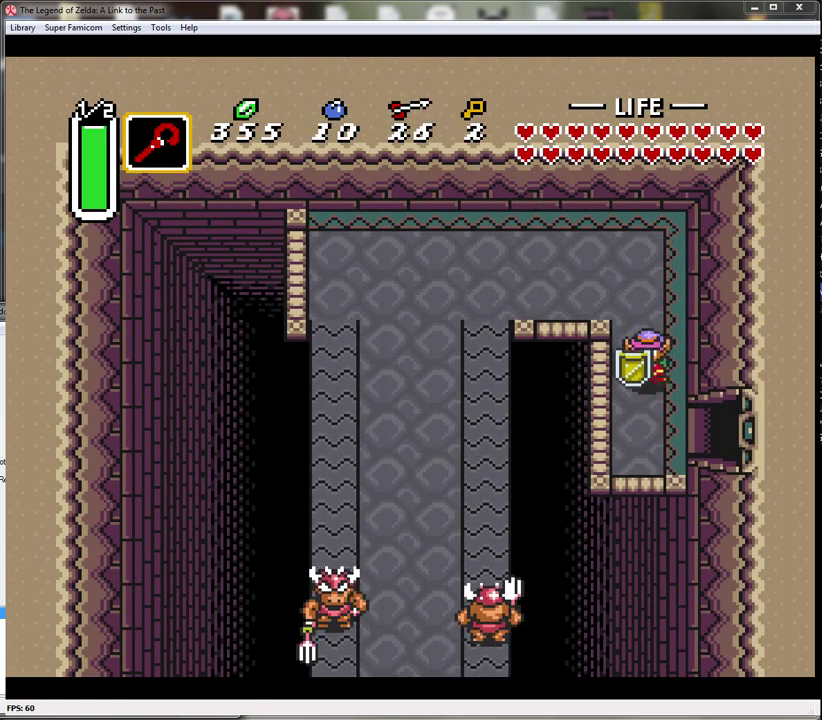
{"buttons": ["DPAD_RIGHT"], "events": [[183, "DPAD_RIGHT", "down"], [283, "DPAD_DOWN", "up"]]}
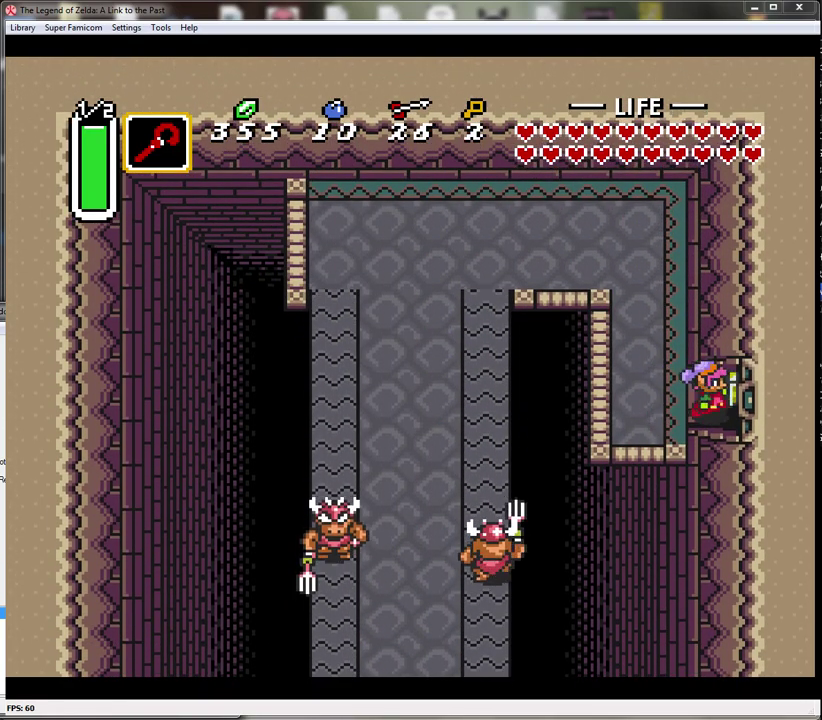
{"buttons": ["DPAD_RIGHT"], "events": []}
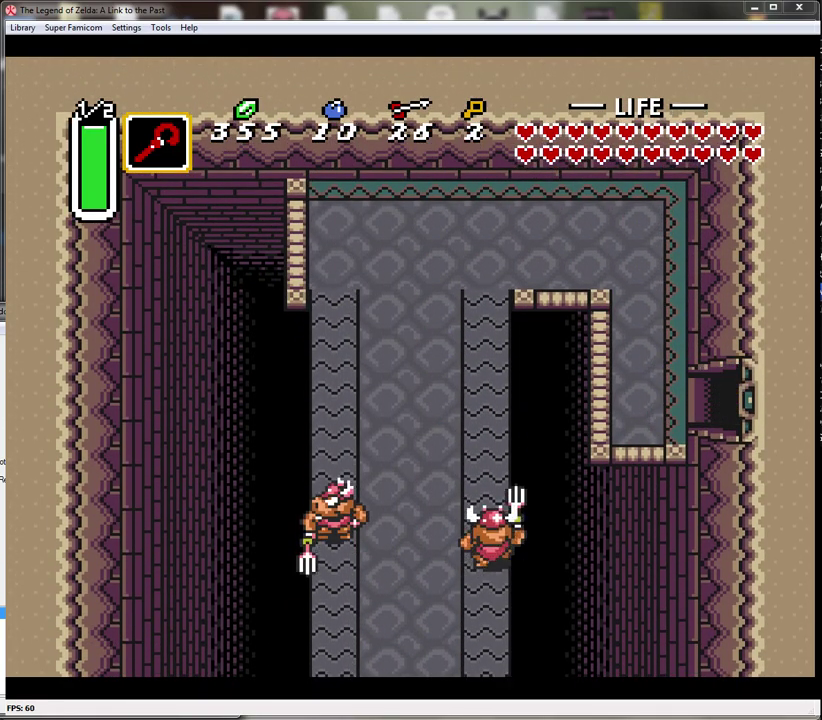
{"buttons": ["DPAD_RIGHT"], "events": []}
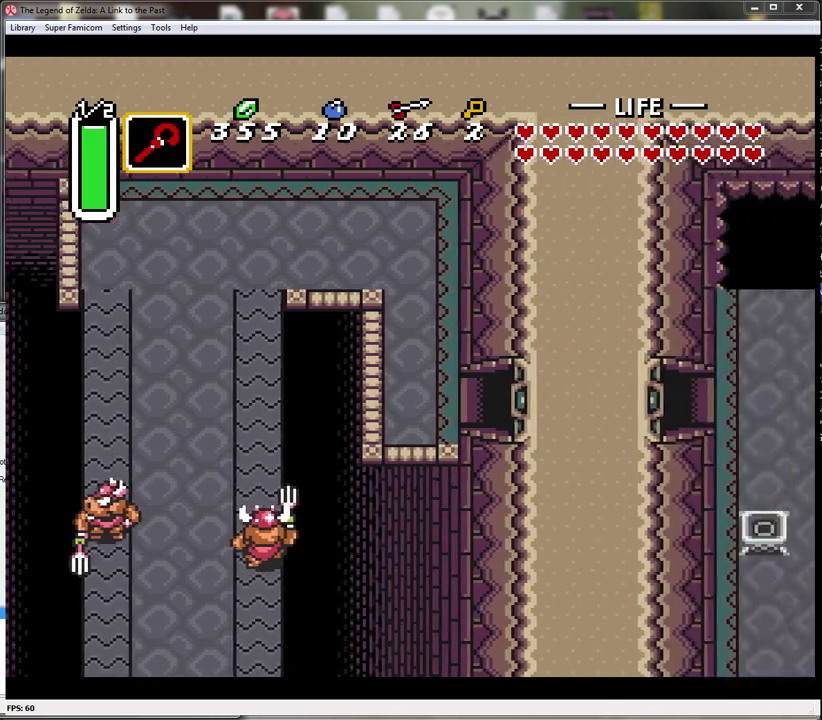
{"buttons": ["DPAD_RIGHT"], "events": []}
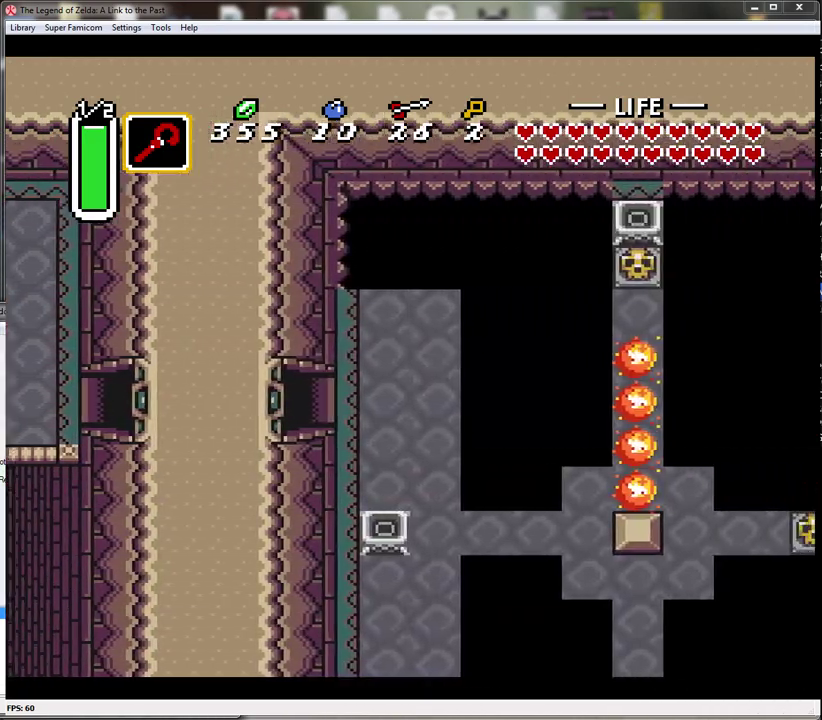
{"buttons": ["DPAD_RIGHT"], "events": []}
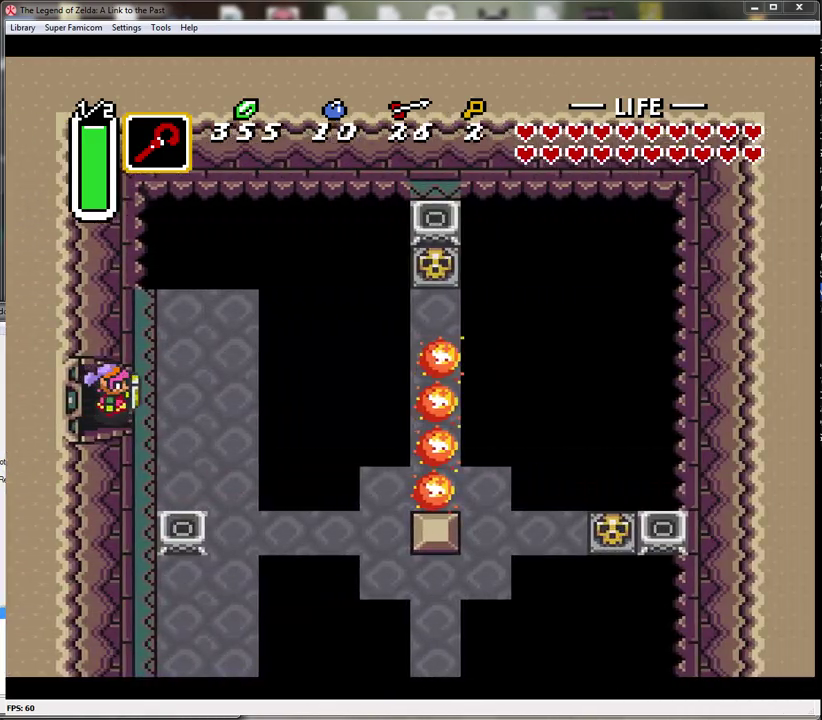
{"buttons": ["DPAD_DOWN"], "events": [[400, "DPAD_DOWN", "down"], [433, "DPAD_RIGHT", "up"]]}
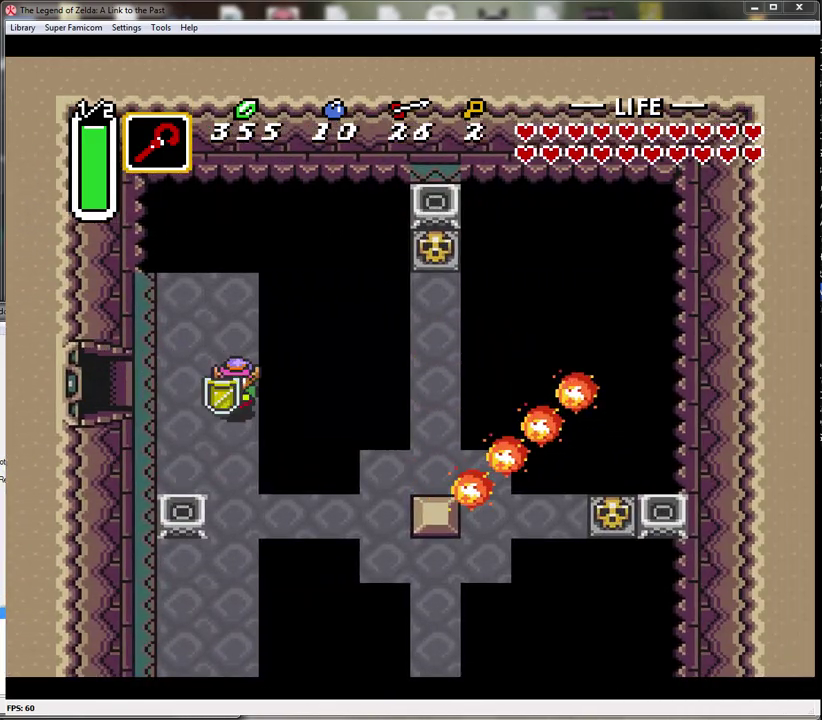
{"buttons": ["DPAD_RIGHT"], "events": [[417, "DPAD_RIGHT", "down"], [467, "DPAD_DOWN", "up"]]}
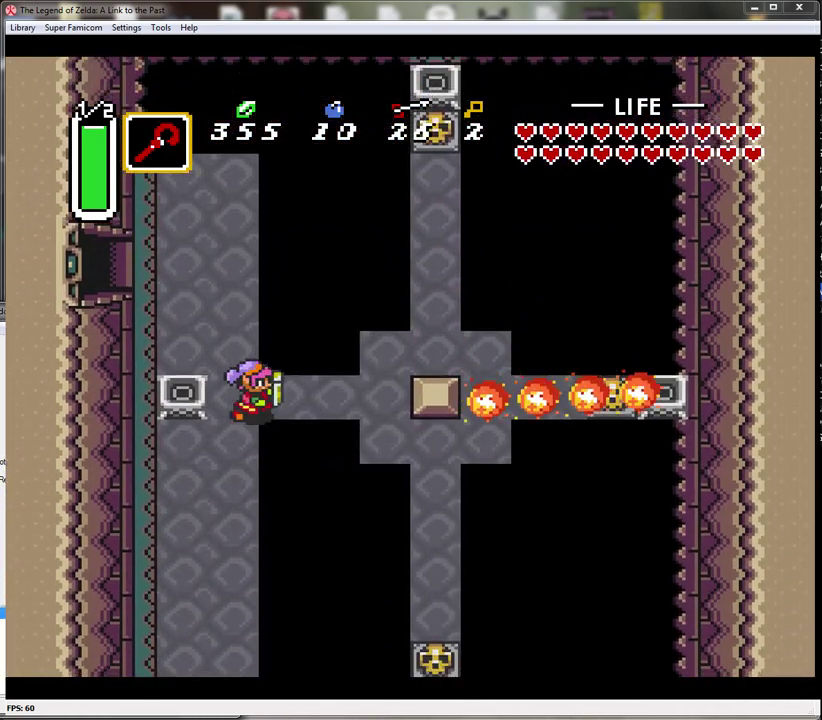
{"buttons": ["DPAD_UP", "DPAD_RIGHT"], "events": [[400, "DPAD_UP", "down"]]}
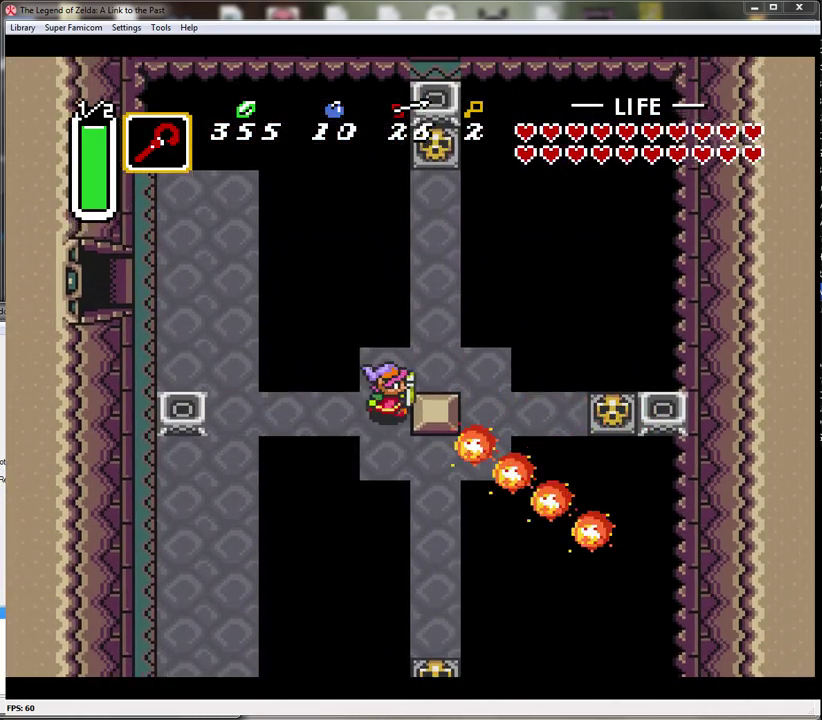
{"buttons": ["DPAD_RIGHT"], "events": [[33, "DPAD_UP", "up"], [367, "DPAD_UP", "down"], [417, "DPAD_UP", "up"]]}
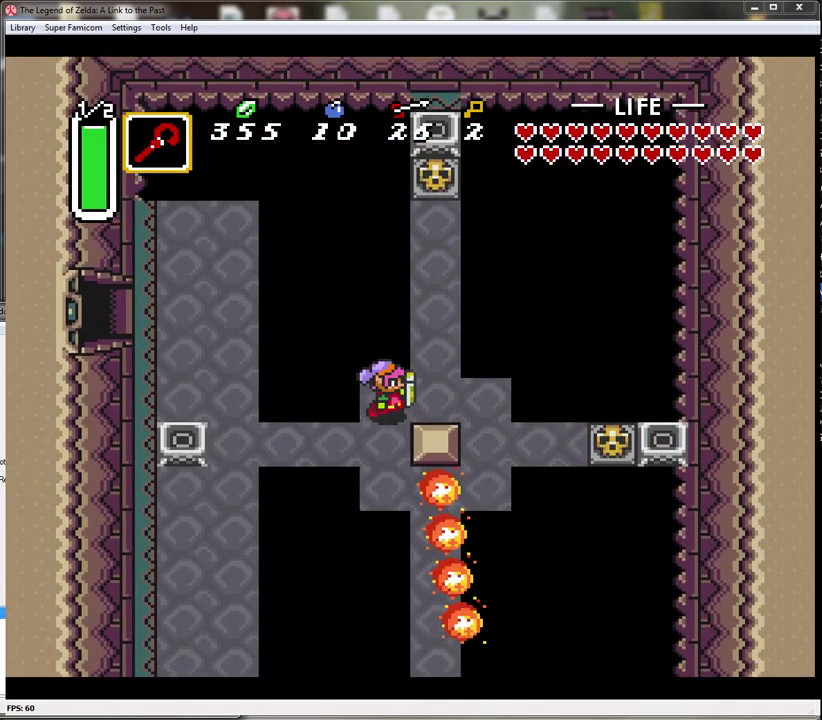
{"buttons": ["DPAD_RIGHT"], "events": [[333, "DPAD_DOWN", "down"], [367, "DPAD_RIGHT", "up"], [450, "DPAD_RIGHT", "down"], [483, "DPAD_DOWN", "up"]]}
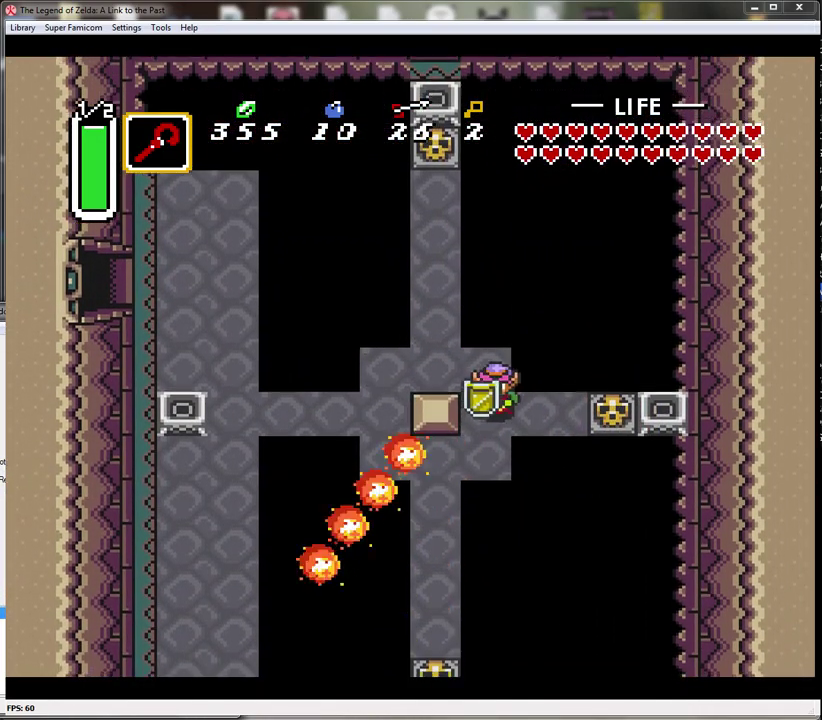
{"buttons": ["DPAD_RIGHT"], "events": [[333, "A", "down"], [483, "A", "up"]]}
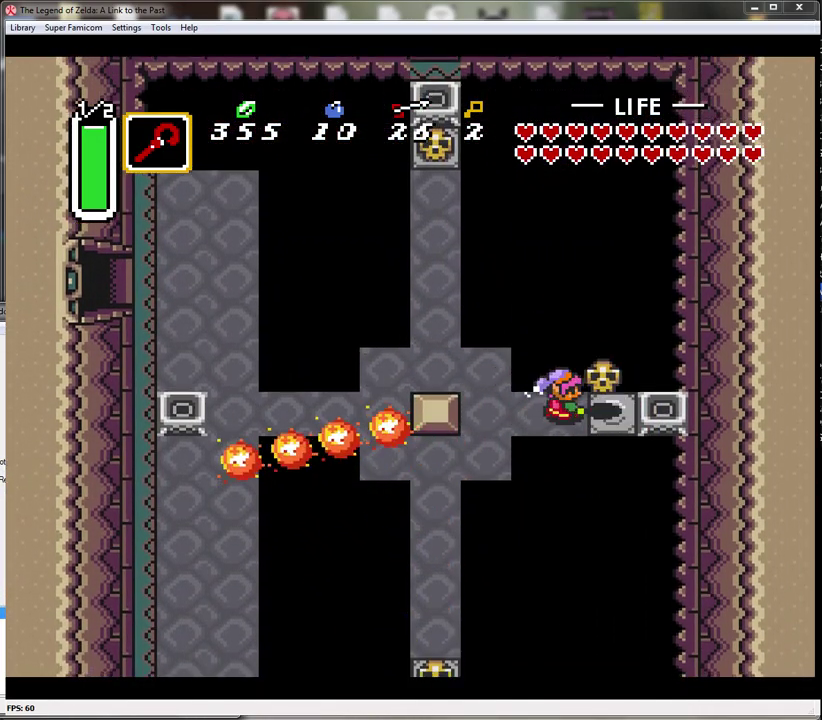
{"buttons": [], "events": [[17, "DPAD_DOWN", "down"], [167, "DPAD_DOWN", "up"], [300, "A", "down"], [400, "DPAD_RIGHT", "up"], [417, "A", "up"]]}
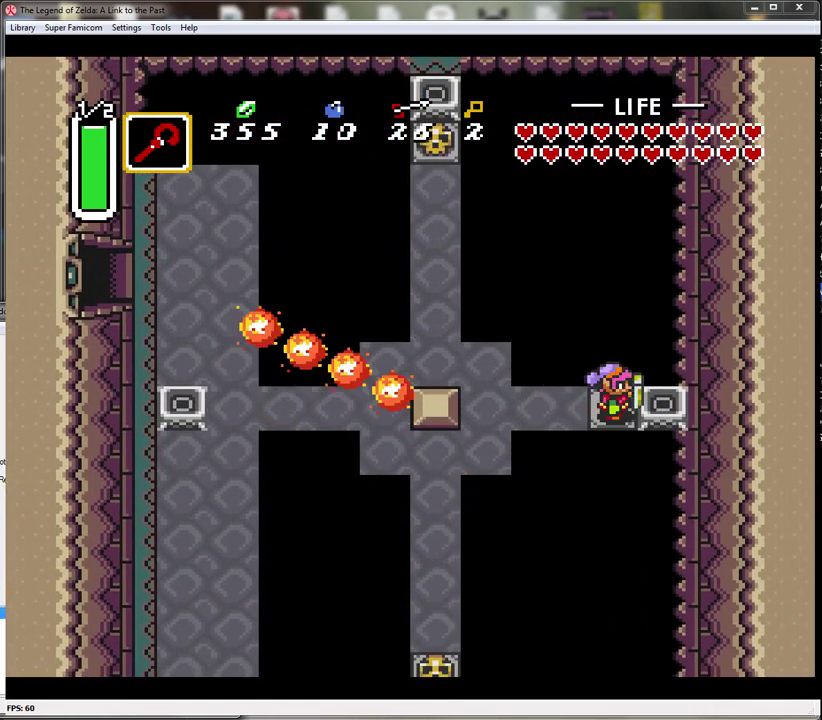
{"buttons": [], "events": [[100, "START", "down"], [300, "START", "up"]]}
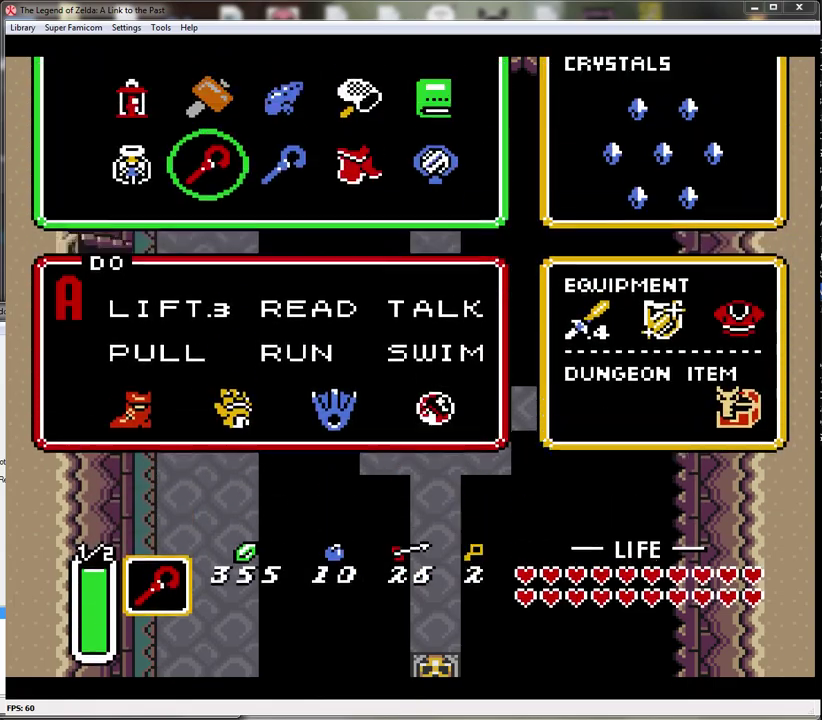
{"buttons": [], "events": []}
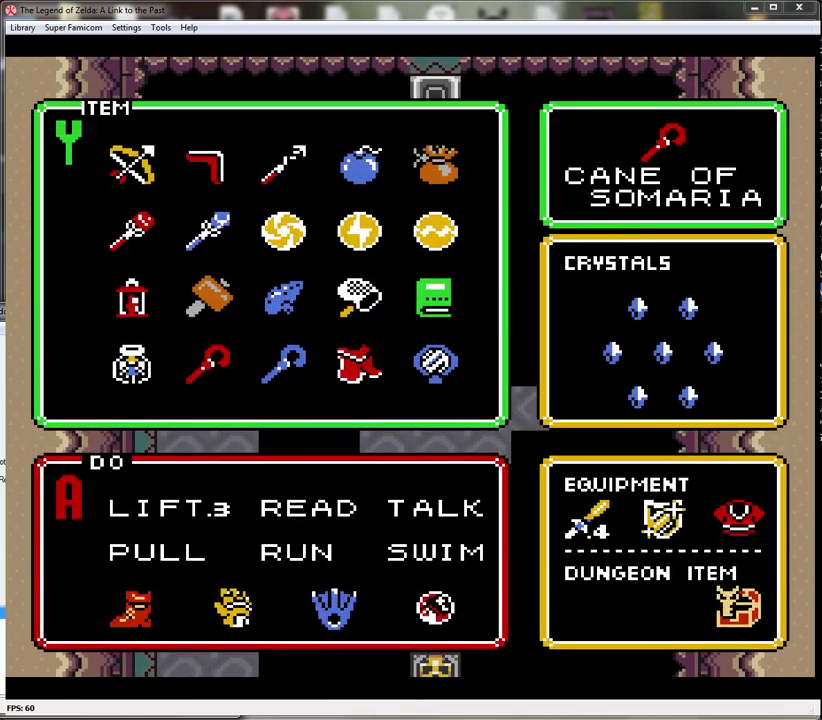
{"buttons": [], "events": [[17, "DPAD_UP", "down"], [117, "DPAD_UP", "up"], [317, "DPAD_LEFT", "down"], [417, "DPAD_LEFT", "up"]]}
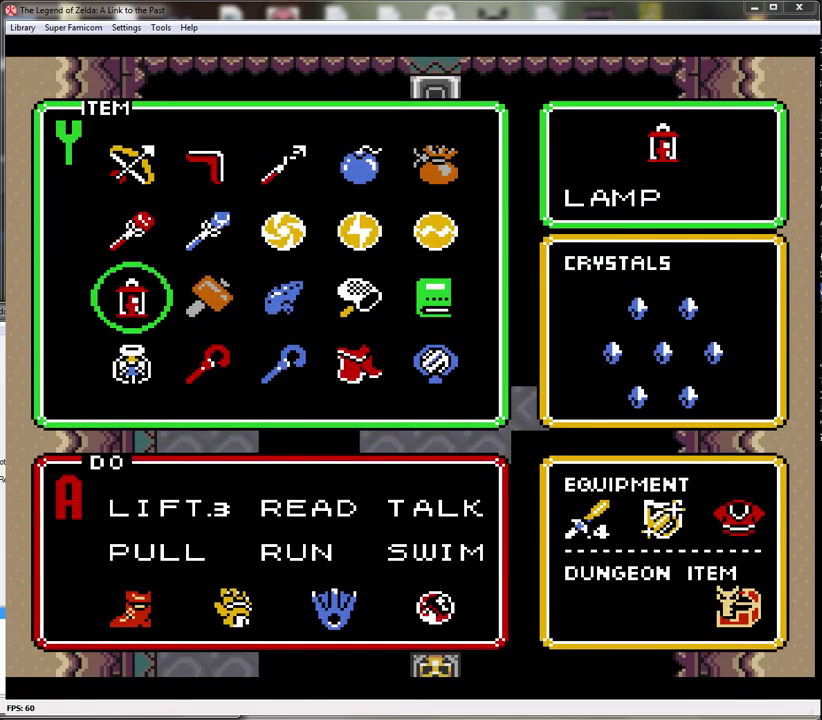
{"buttons": [], "events": [[17, "START", "down"], [167, "START", "up"]]}